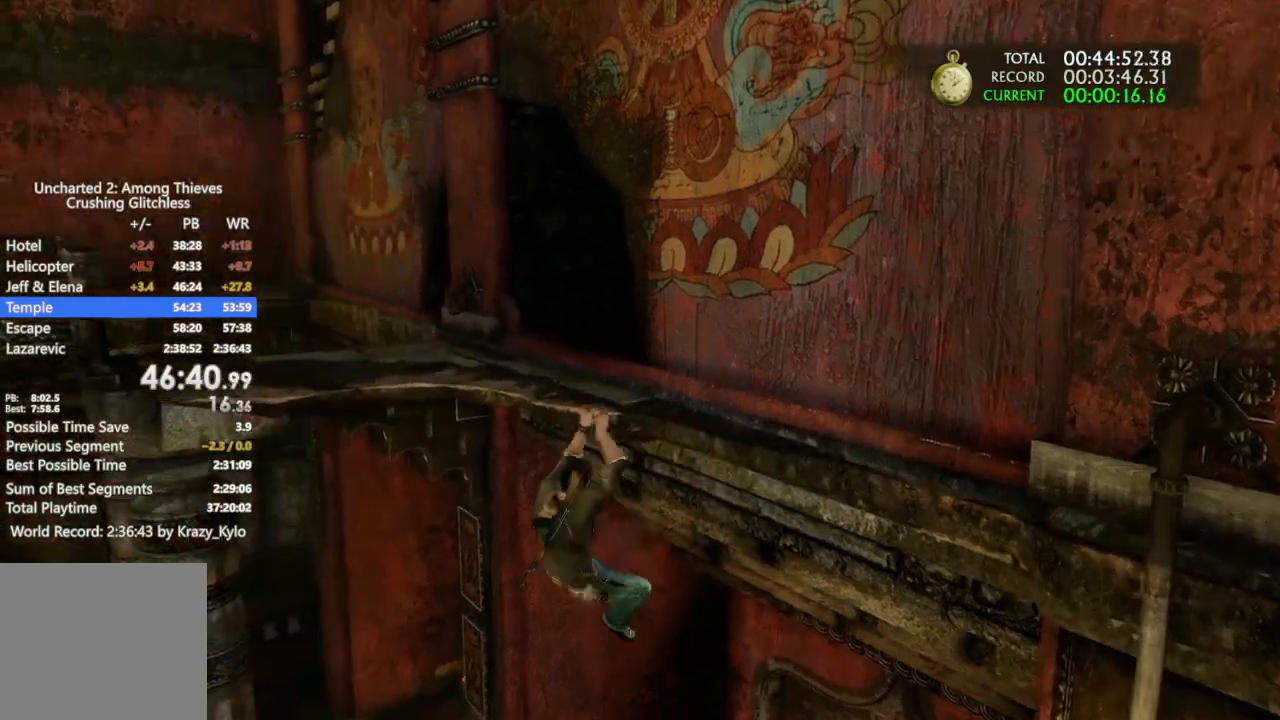
Gameplay with a controller (PlayStation layout); each line is a JSON object with the inputs held at the frame after it (dt_ms = milliseconds from this image to that frame). "events" lists button and stick changes between this image and that frame as [ms after this image, input, new state], when the widget could be followed in between. Not read: CROSS.
{"dt_ms": 500, "buttons": [], "left_stick": "up-left", "right_stick": "left", "events": [[333, "left_stick", "center"], [367, "right_stick", "left"], [433, "left_stick", "up-left"]]}
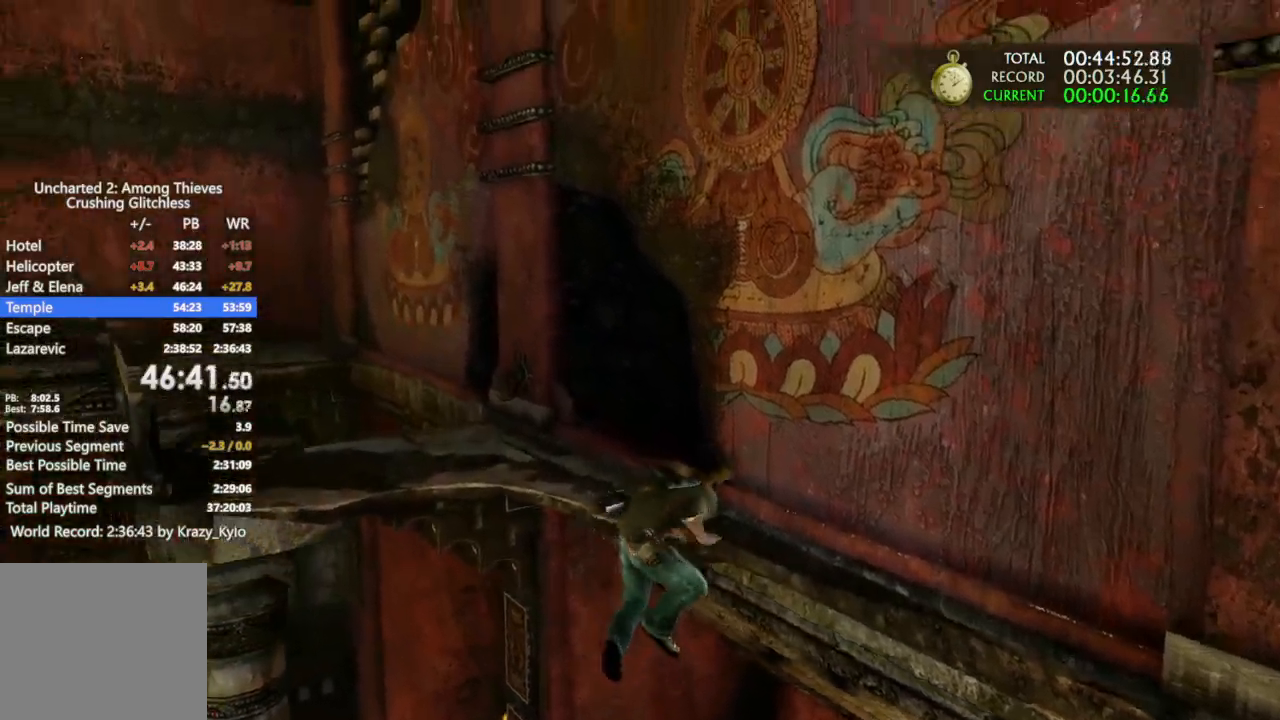
{"dt_ms": 500, "buttons": [], "left_stick": "up", "right_stick": "left", "events": [[300, "right_stick", "center"], [400, "left_stick", "up"], [500, "right_stick", "left"]]}
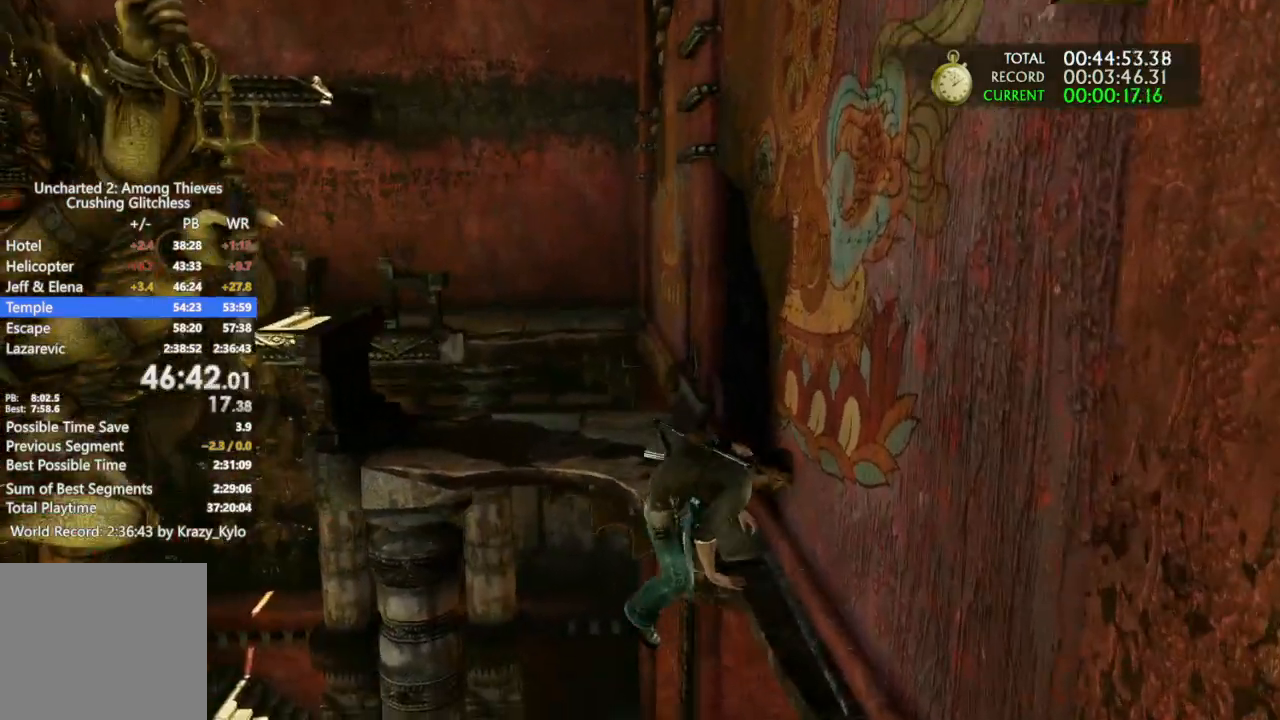
{"dt_ms": 500, "buttons": [], "left_stick": "up", "right_stick": "left"}
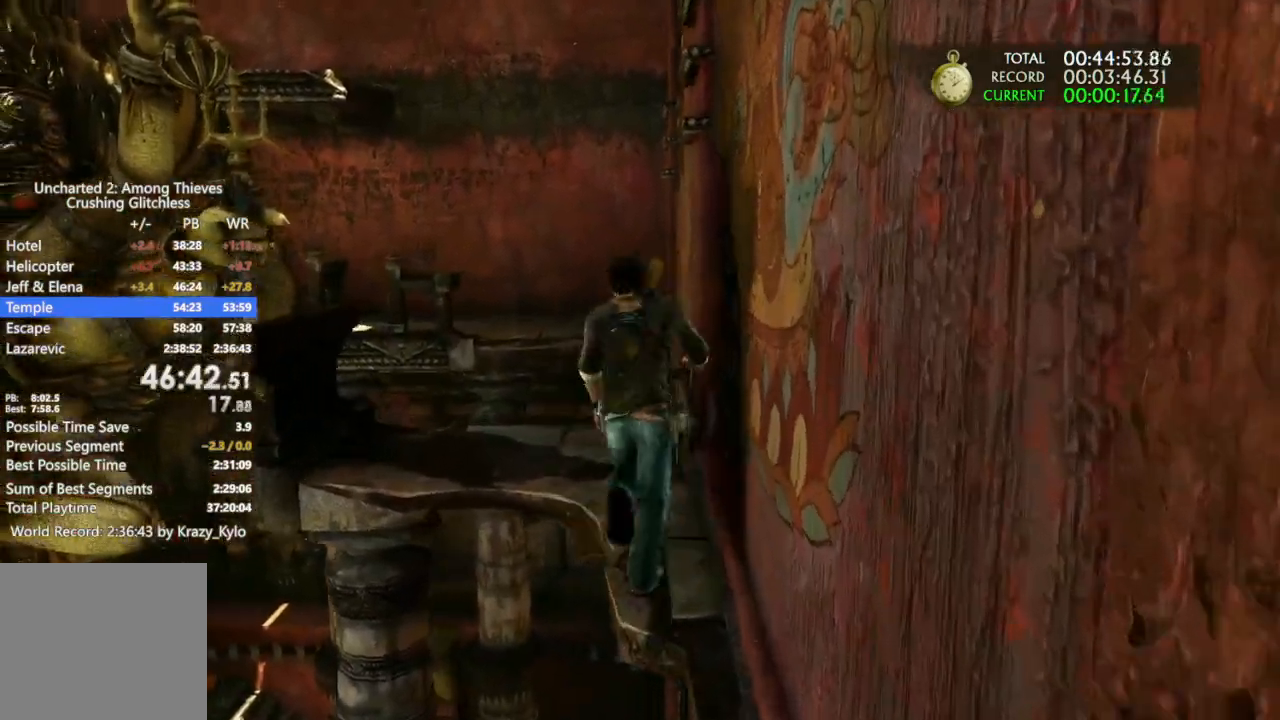
{"dt_ms": 500, "buttons": [], "left_stick": "up", "right_stick": "center", "events": [[433, "right_stick", "center"]]}
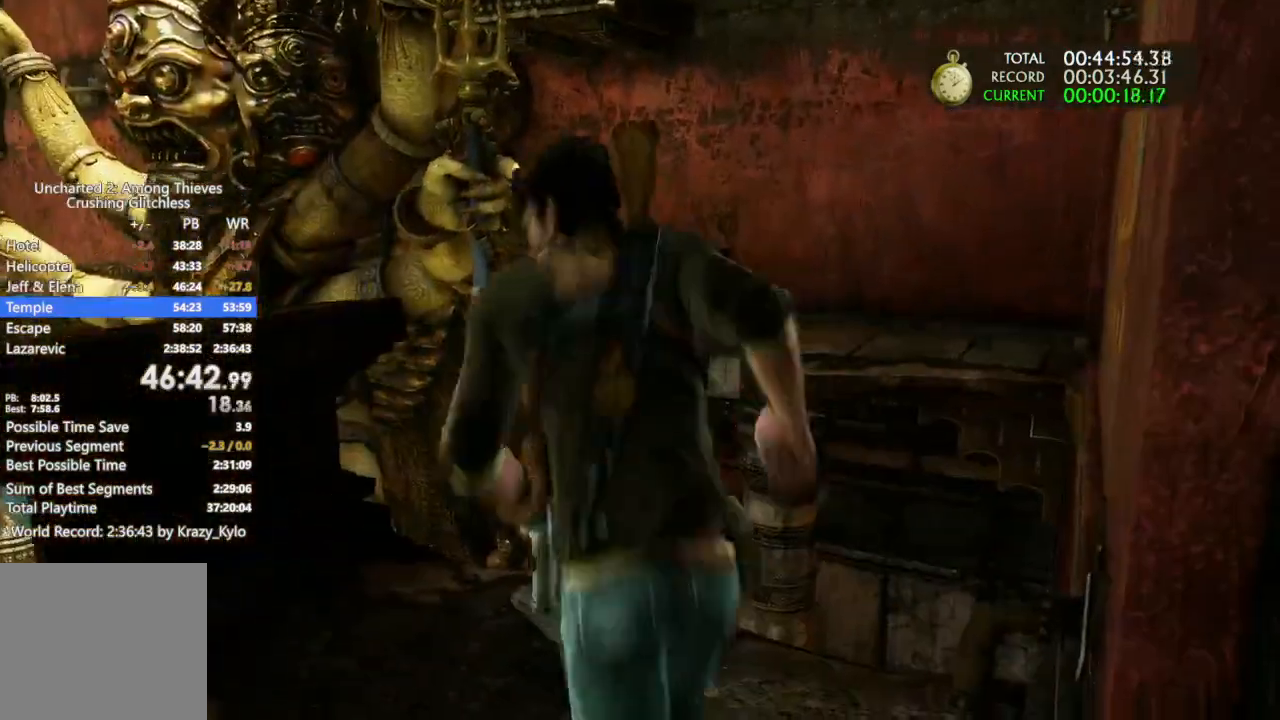
{"dt_ms": 500, "buttons": [], "left_stick": "up", "right_stick": "center", "events": []}
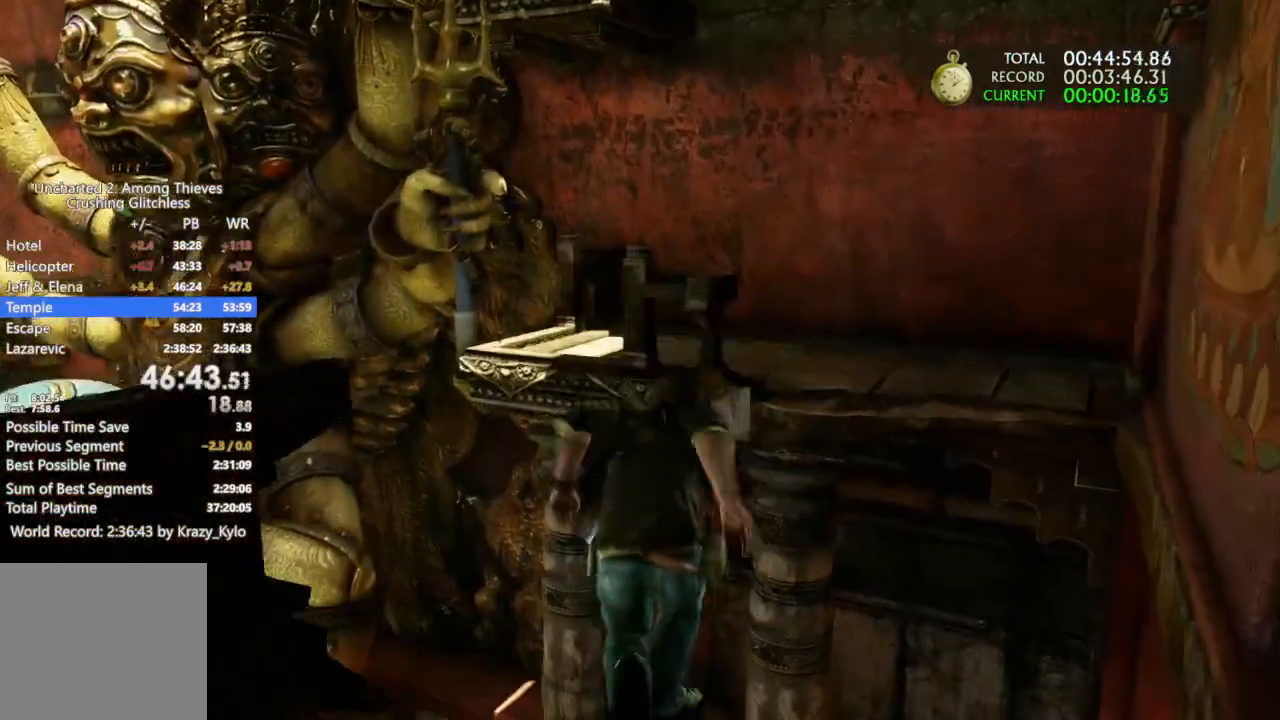
{"dt_ms": 500, "buttons": [], "left_stick": "up", "right_stick": "center", "events": []}
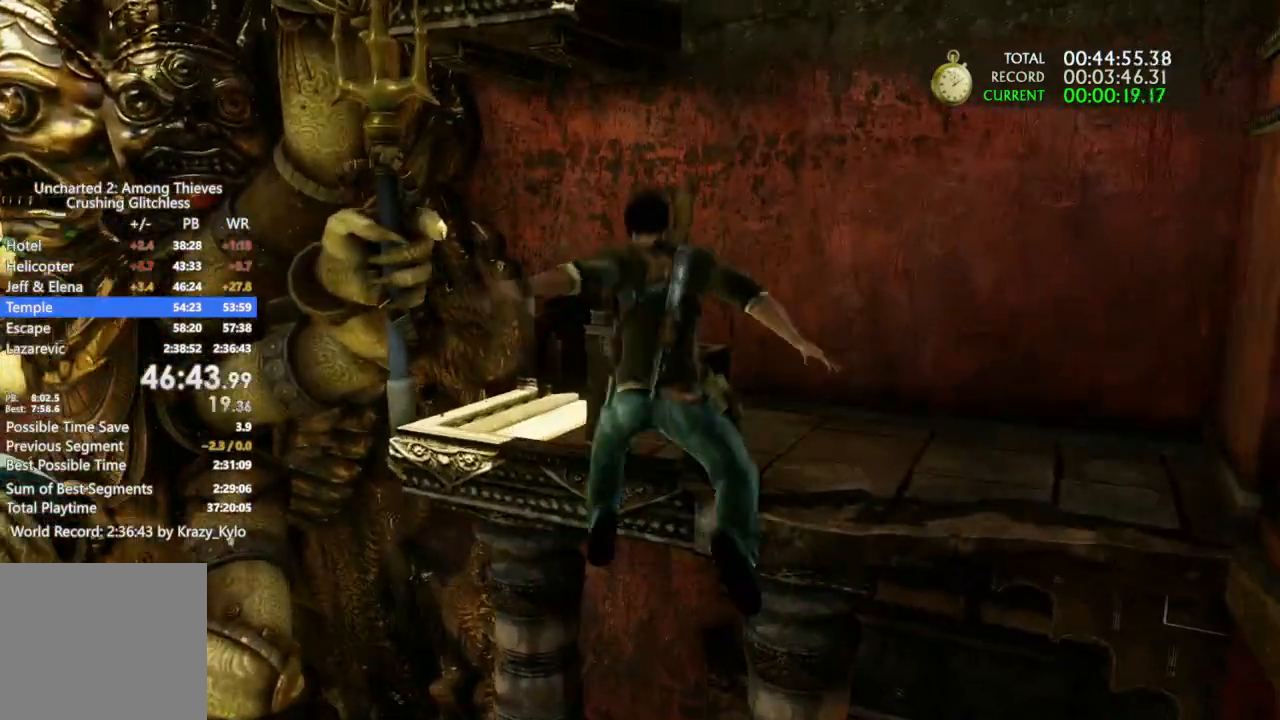
{"dt_ms": 500, "buttons": [], "left_stick": "up", "right_stick": "center", "events": []}
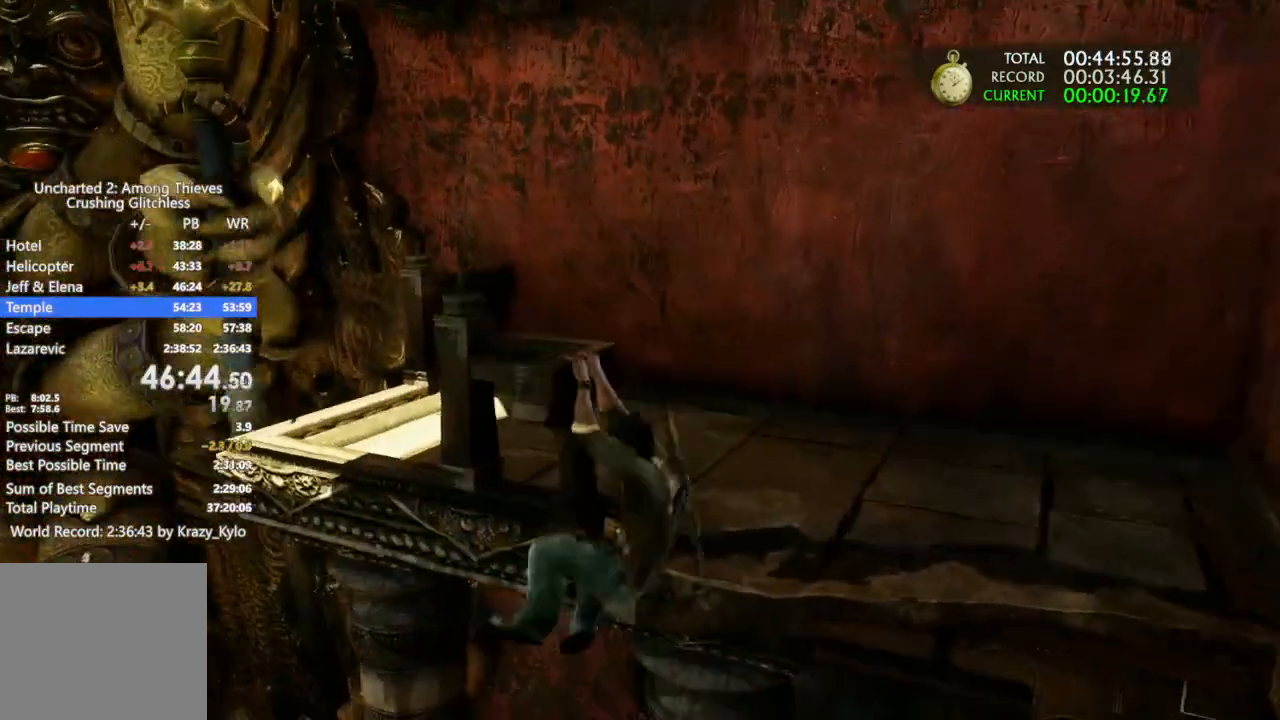
{"dt_ms": 500, "buttons": [], "left_stick": "up", "right_stick": "center", "events": [[200, "right_stick", "left"], [367, "right_stick", "center"]]}
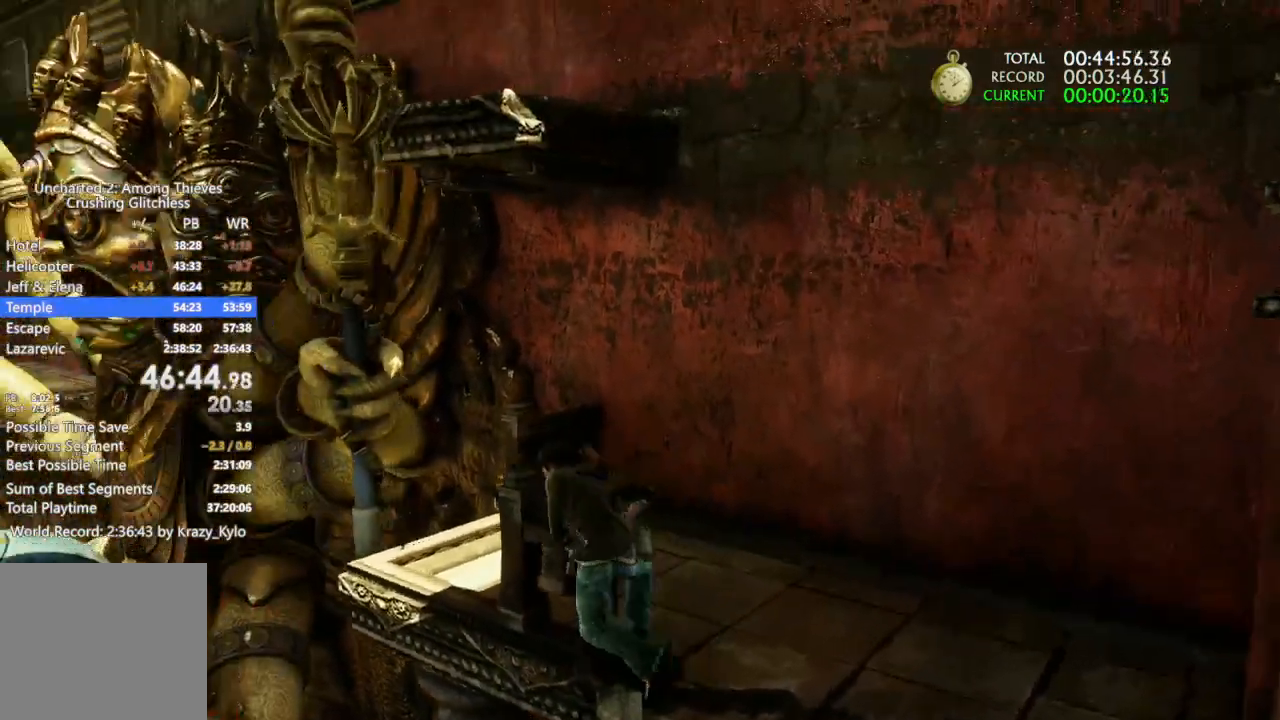
{"dt_ms": 500, "buttons": [], "left_stick": "up", "right_stick": "center", "events": []}
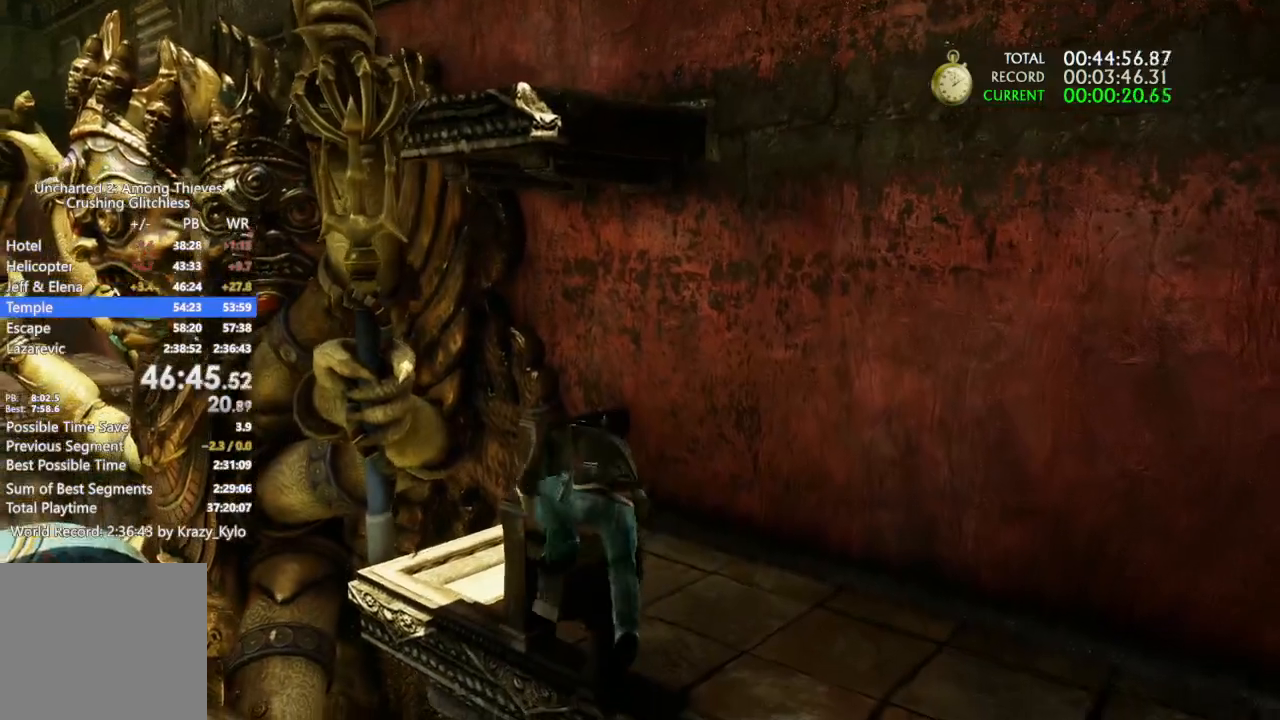
{"dt_ms": 500, "buttons": [], "left_stick": "up", "right_stick": "center", "events": [[233, "L2", "down"], [300, "L2", "up"]]}
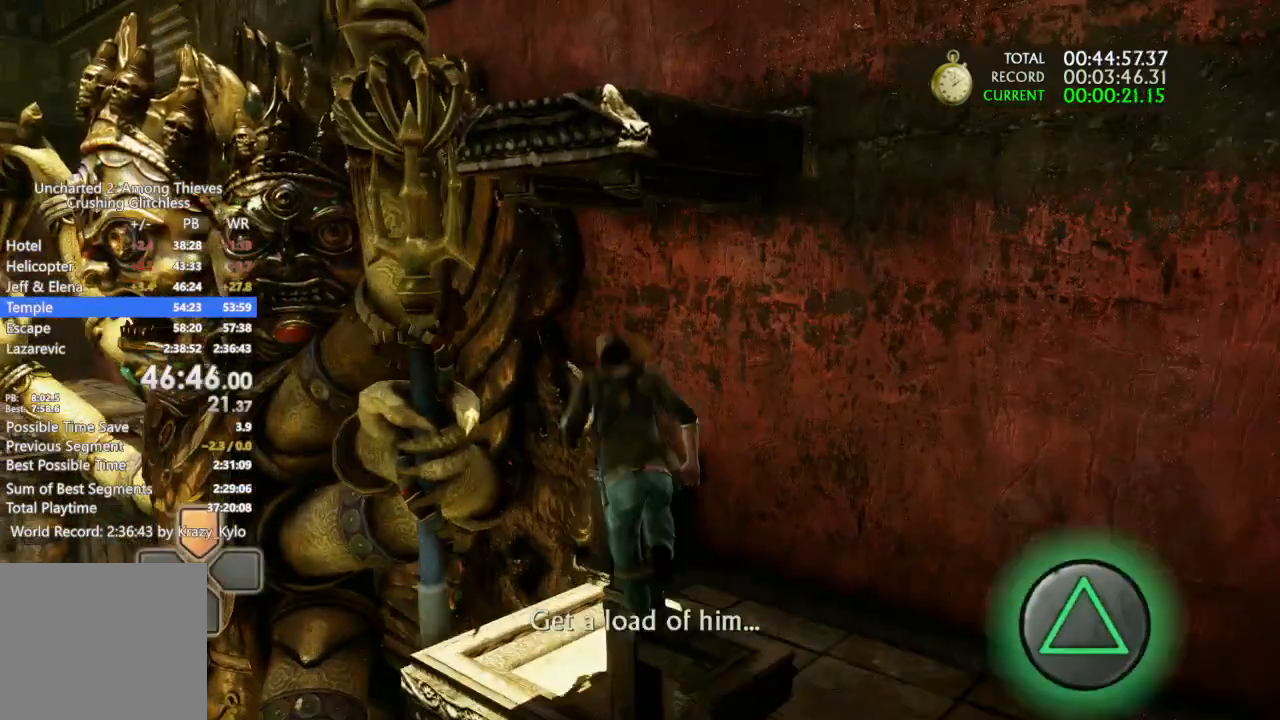
{"dt_ms": 1000, "buttons": ["TRIANGLE"], "left_stick": "up-left", "right_stick": "center"}
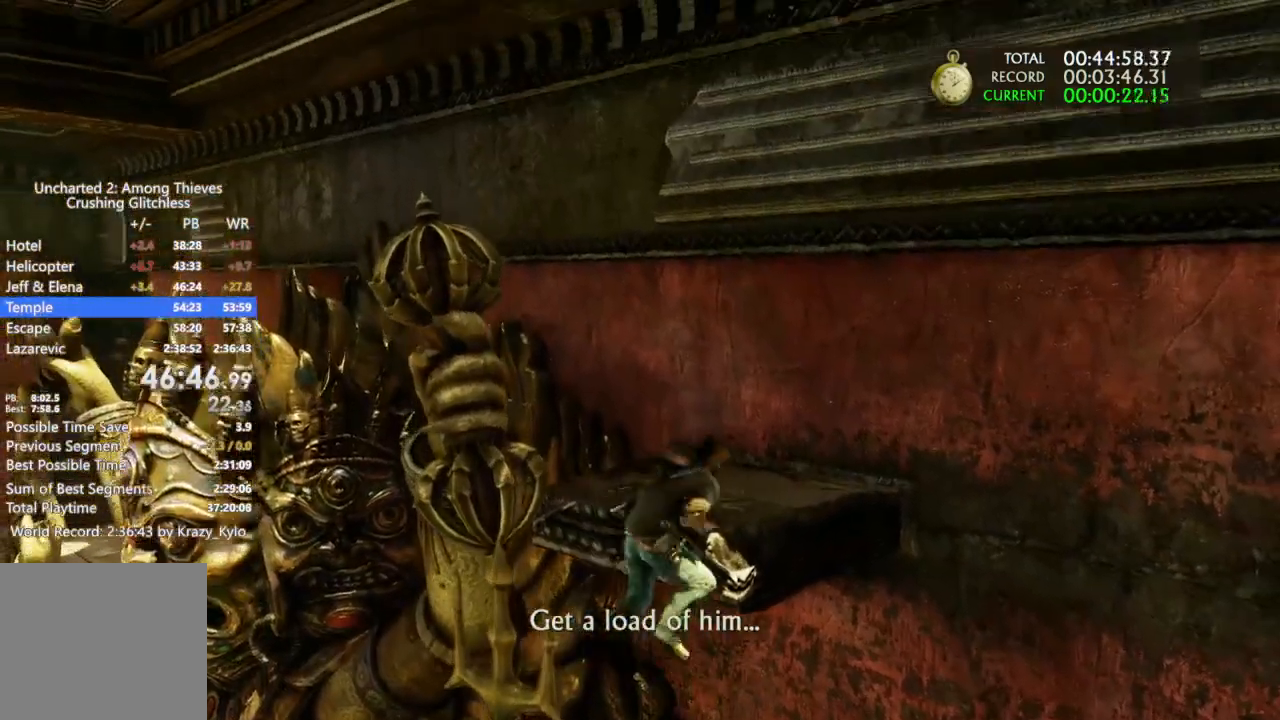
{"dt_ms": 1000, "buttons": [], "left_stick": "up-left", "right_stick": "center"}
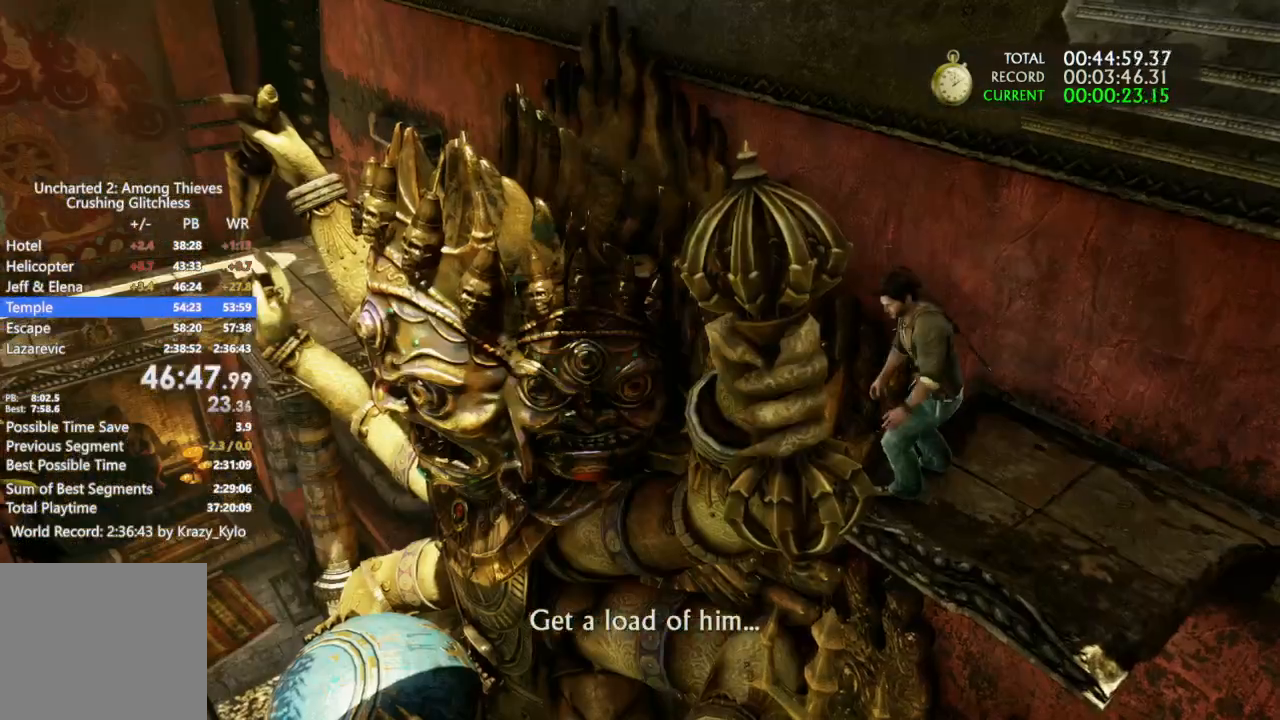
{"dt_ms": 500, "buttons": [], "left_stick": "center", "right_stick": "center", "events": [[67, "left_stick", "center"]]}
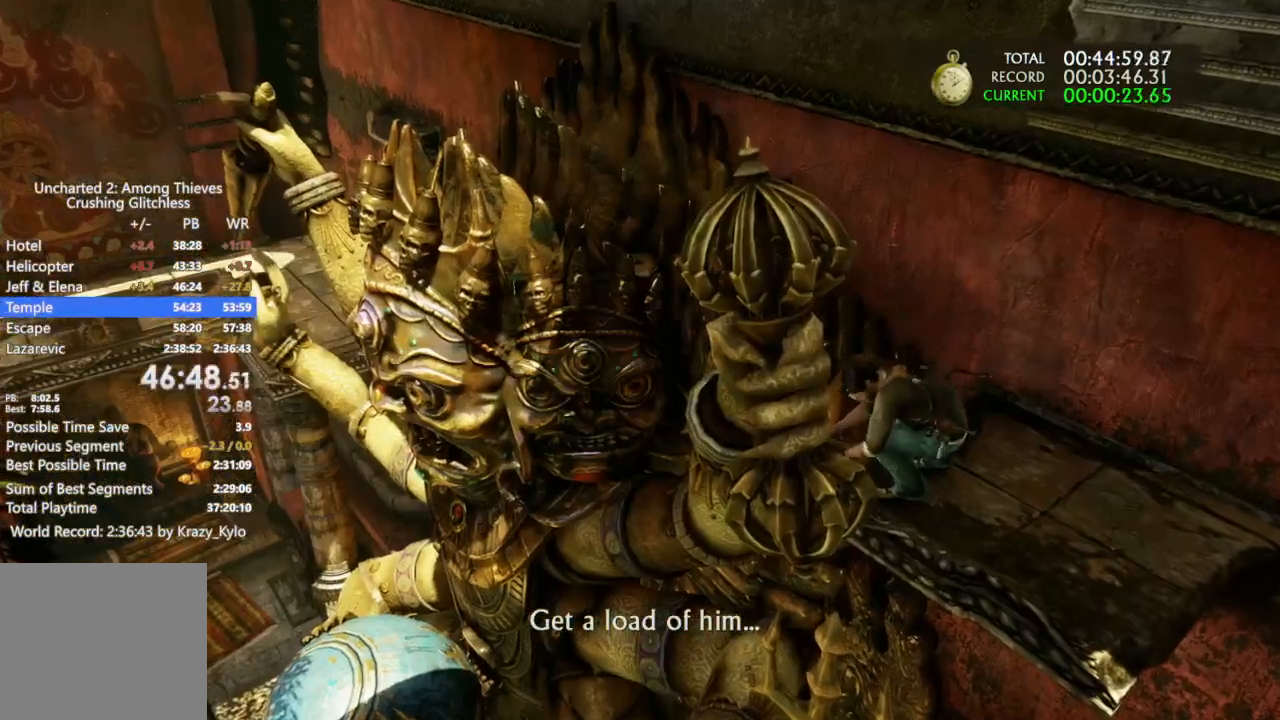
{"dt_ms": 500, "buttons": [], "left_stick": "down-right", "right_stick": "center", "events": [[33, "left_stick", "down-right"]]}
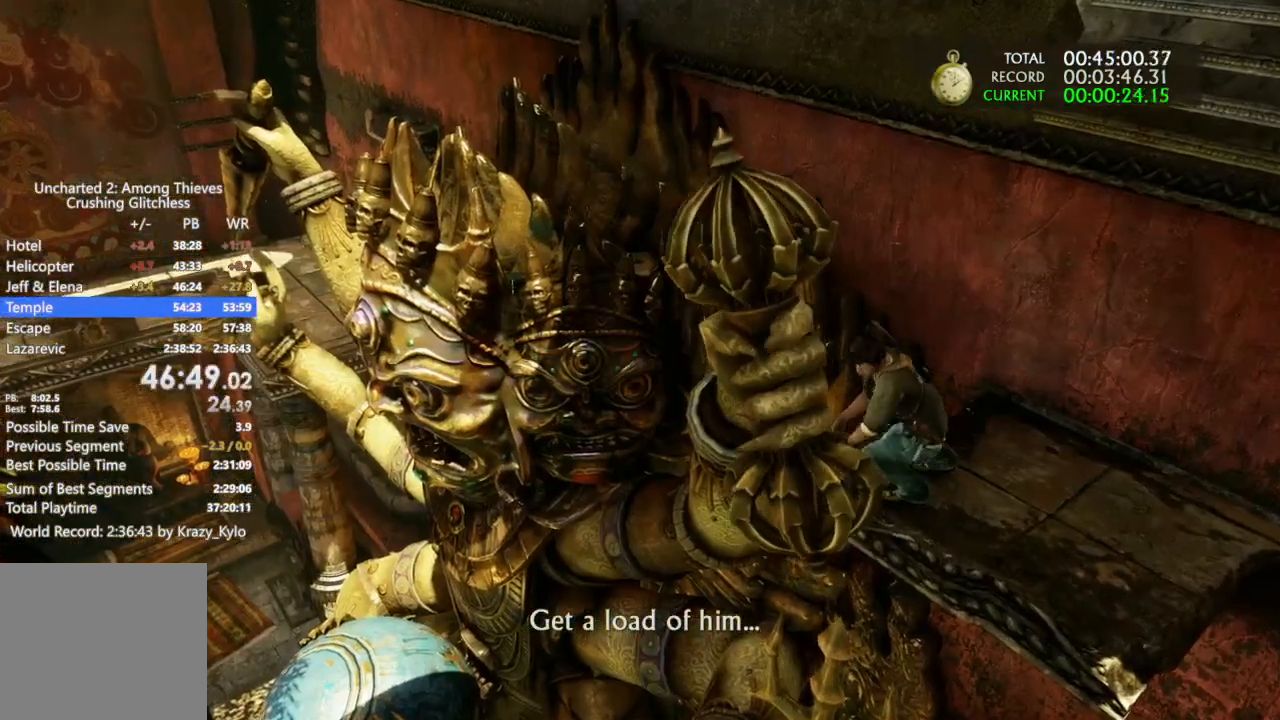
{"dt_ms": 500, "buttons": [], "left_stick": "down-right", "right_stick": "center", "events": []}
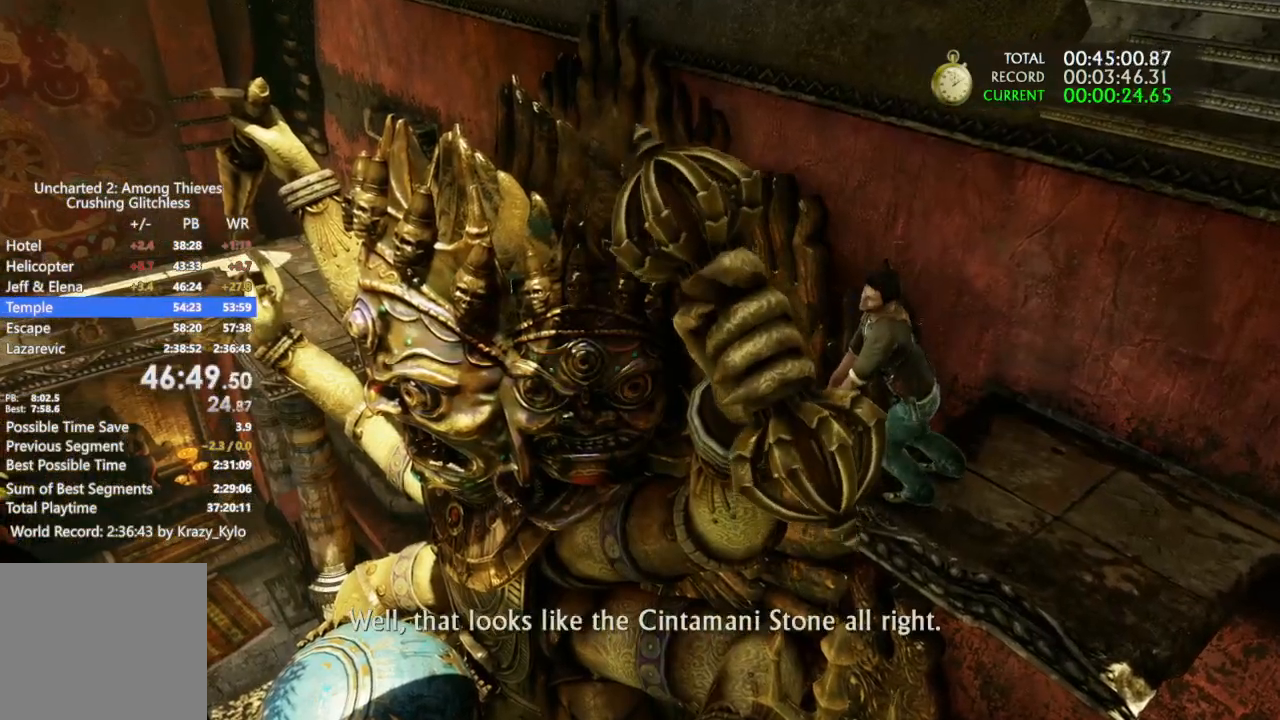
{"dt_ms": 500, "buttons": [], "left_stick": "down-right", "right_stick": "center", "events": []}
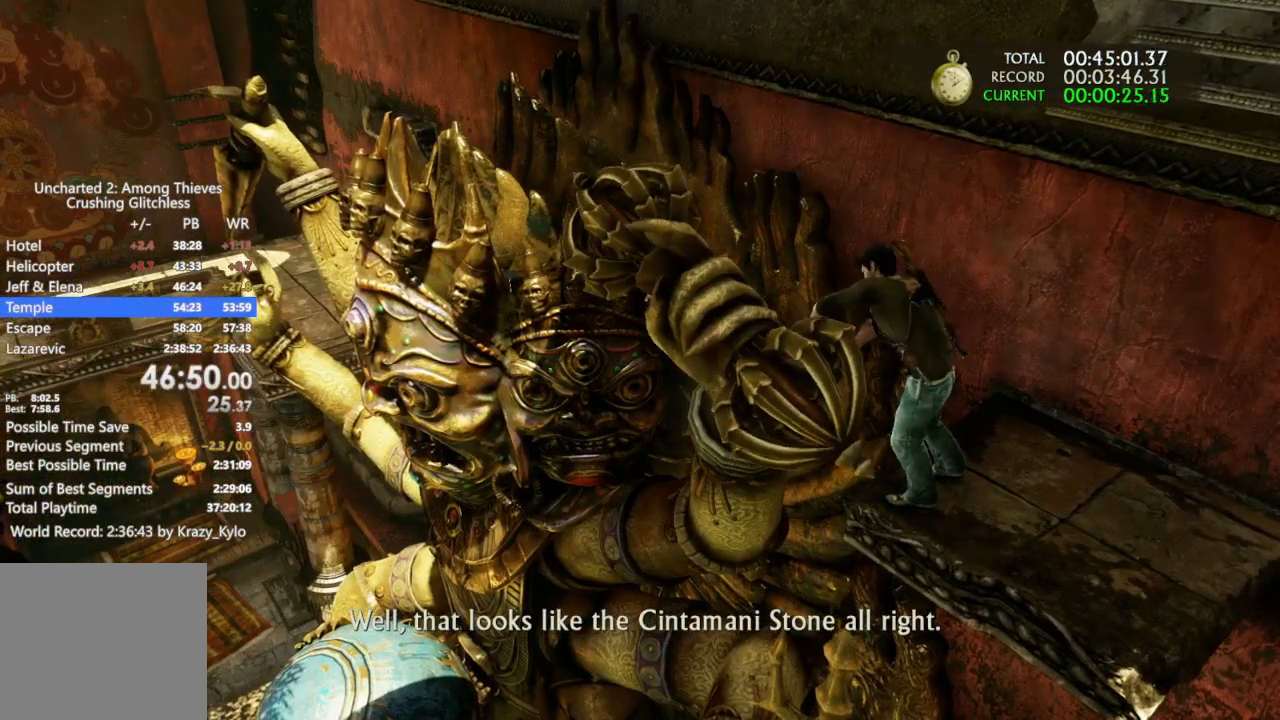
{"dt_ms": 500, "buttons": [], "left_stick": "down-right", "right_stick": "center", "events": [[200, "CIRCLE", "down"], [300, "CIRCLE", "up"], [367, "CIRCLE", "down"], [467, "CIRCLE", "up"]]}
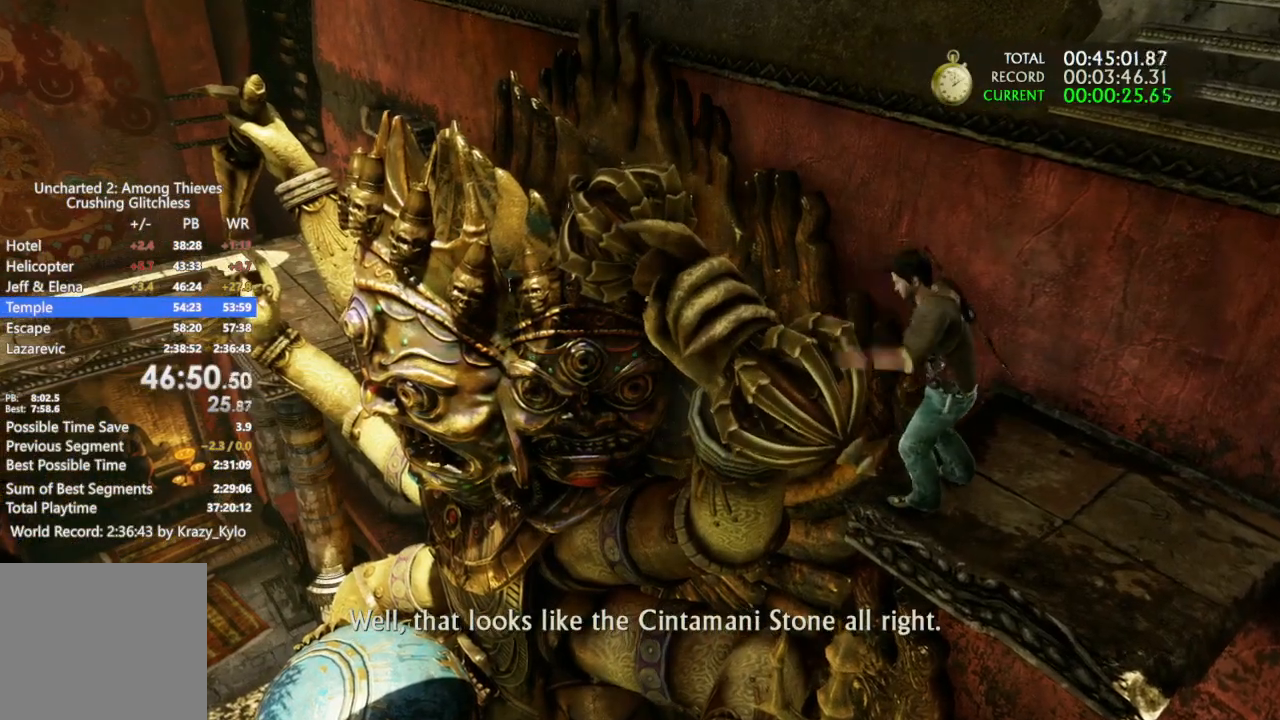
{"dt_ms": 500, "buttons": ["CIRCLE"], "left_stick": "down-right", "right_stick": "center", "events": [[33, "CIRCLE", "down"], [133, "CIRCLE", "up"], [233, "CIRCLE", "down"], [367, "CIRCLE", "up"], [433, "CIRCLE", "down"]]}
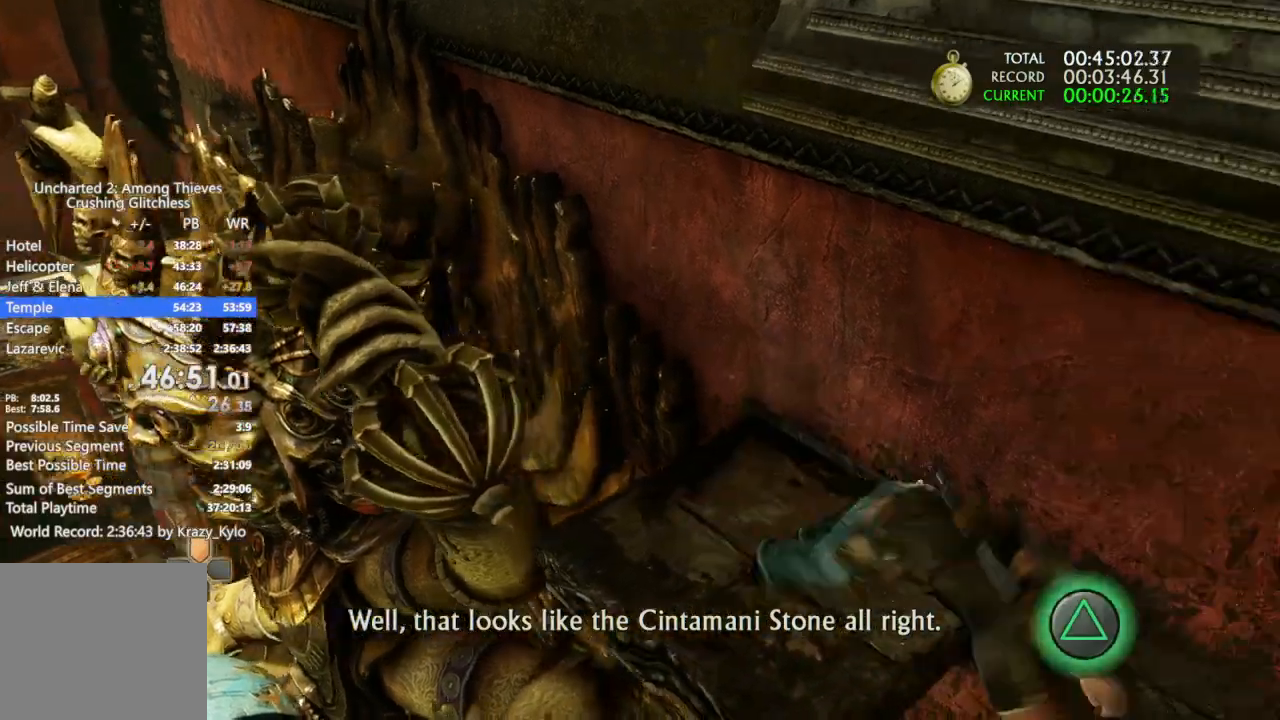
{"dt_ms": 1000, "buttons": [], "left_stick": "down", "right_stick": "left"}
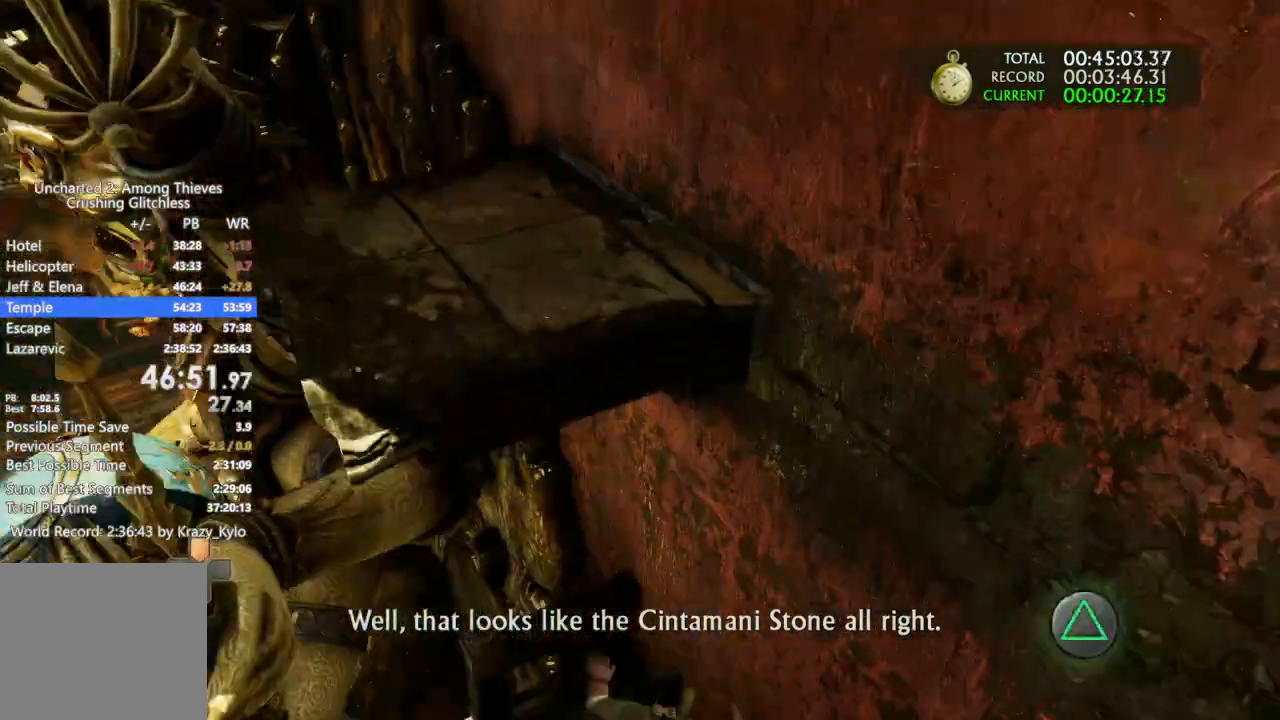
{"dt_ms": 1000, "buttons": [], "left_stick": "up", "right_stick": "center"}
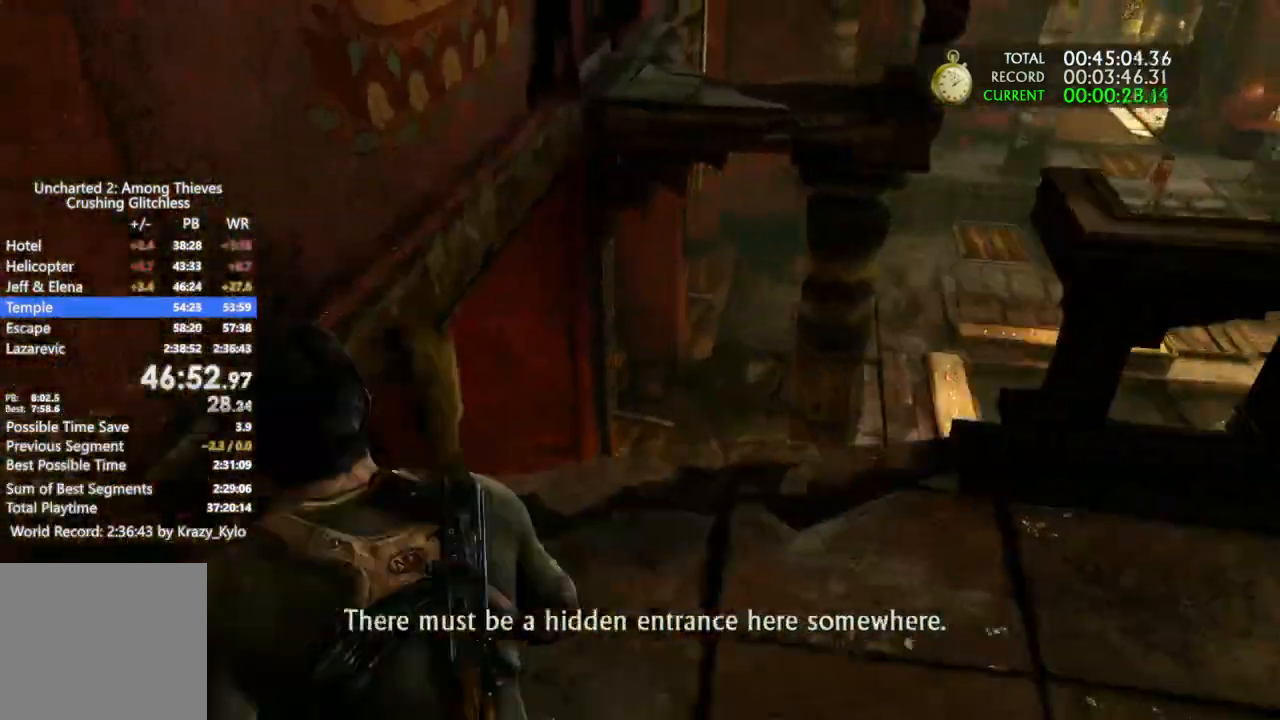
{"dt_ms": 500, "buttons": [], "left_stick": "up", "right_stick": "center", "events": []}
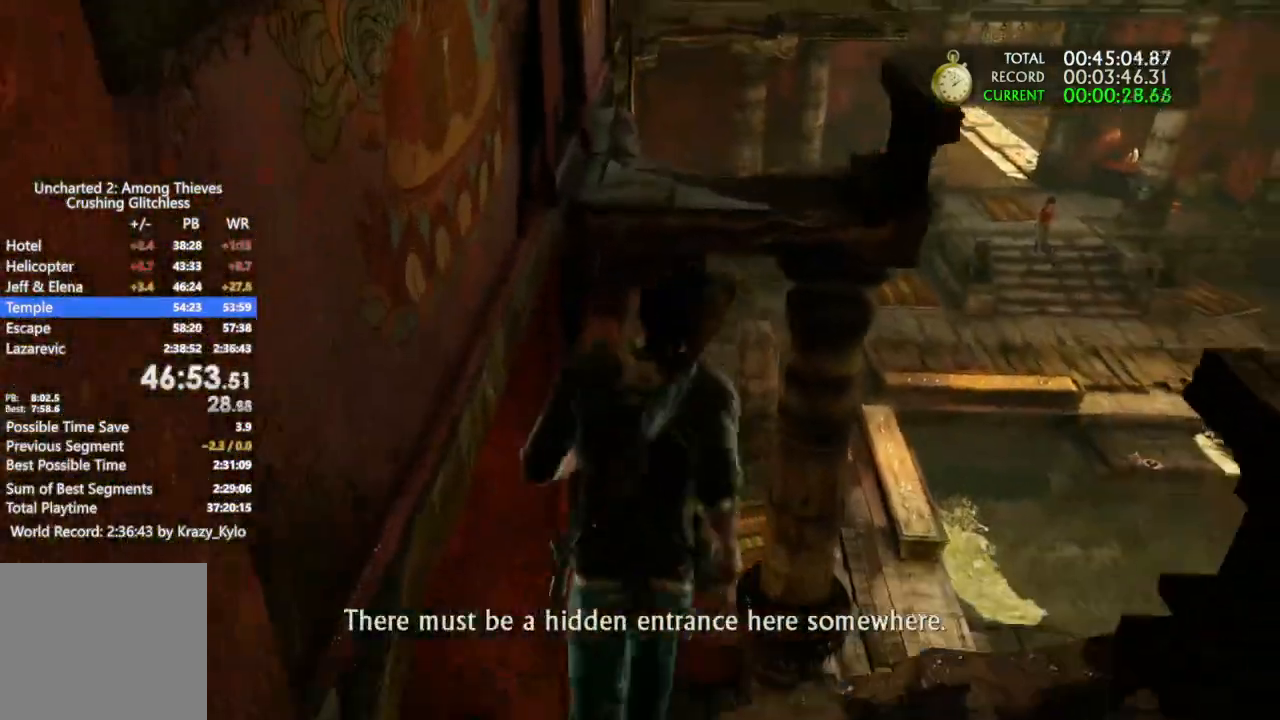
{"dt_ms": 500, "buttons": [], "left_stick": "up", "right_stick": "center", "events": [[267, "right_stick", "left"], [467, "right_stick", "center"]]}
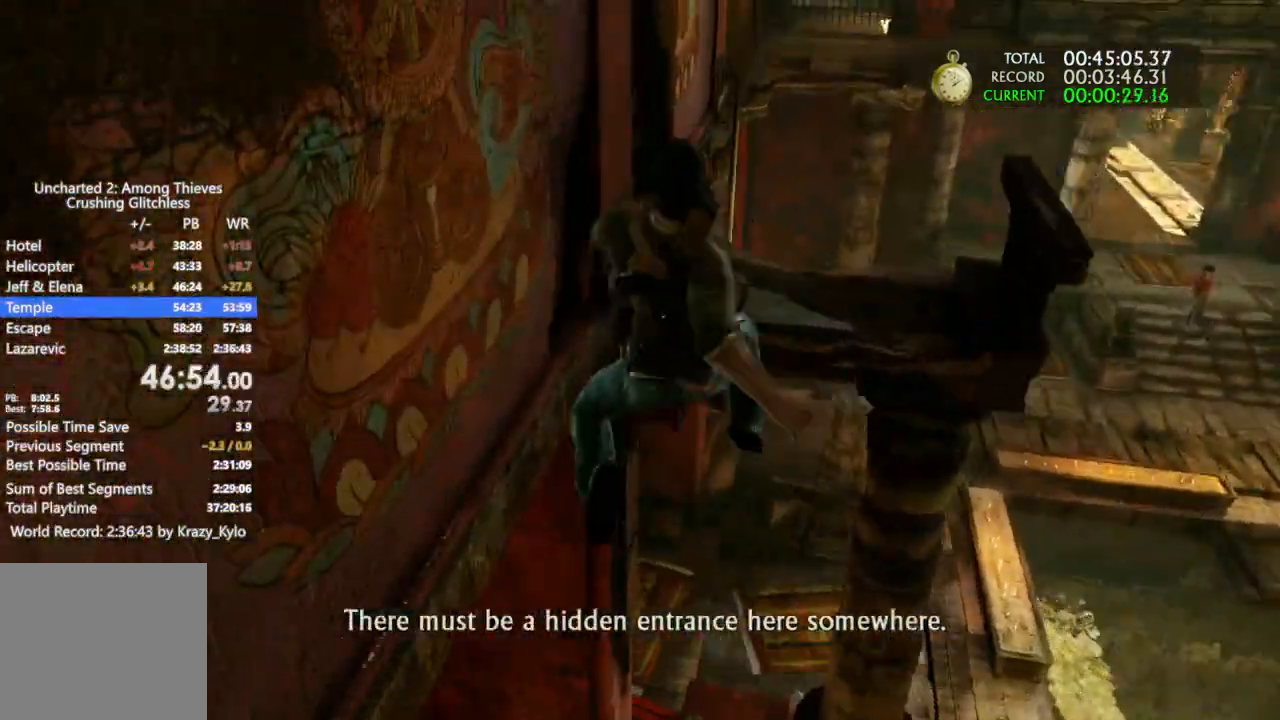
{"dt_ms": 500, "buttons": [], "left_stick": "up", "right_stick": "center", "events": []}
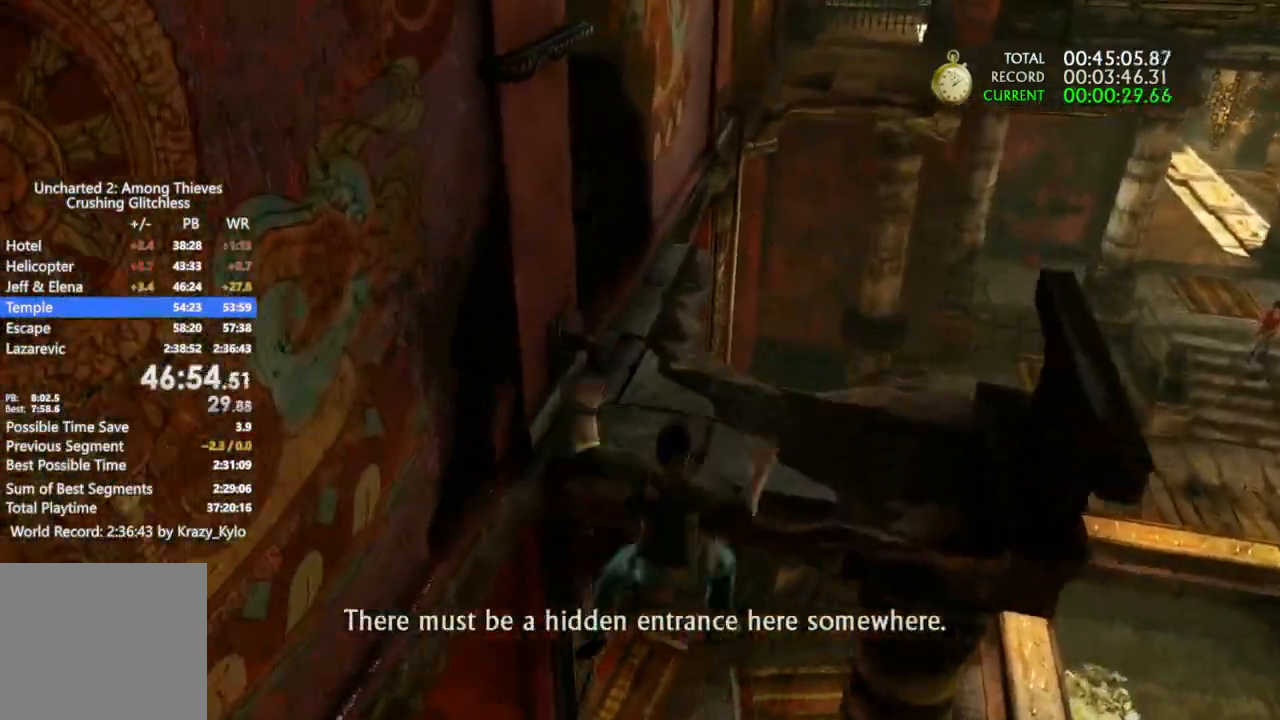
{"dt_ms": 500, "buttons": [], "left_stick": "up", "right_stick": "up", "events": [[367, "right_stick", "up"]]}
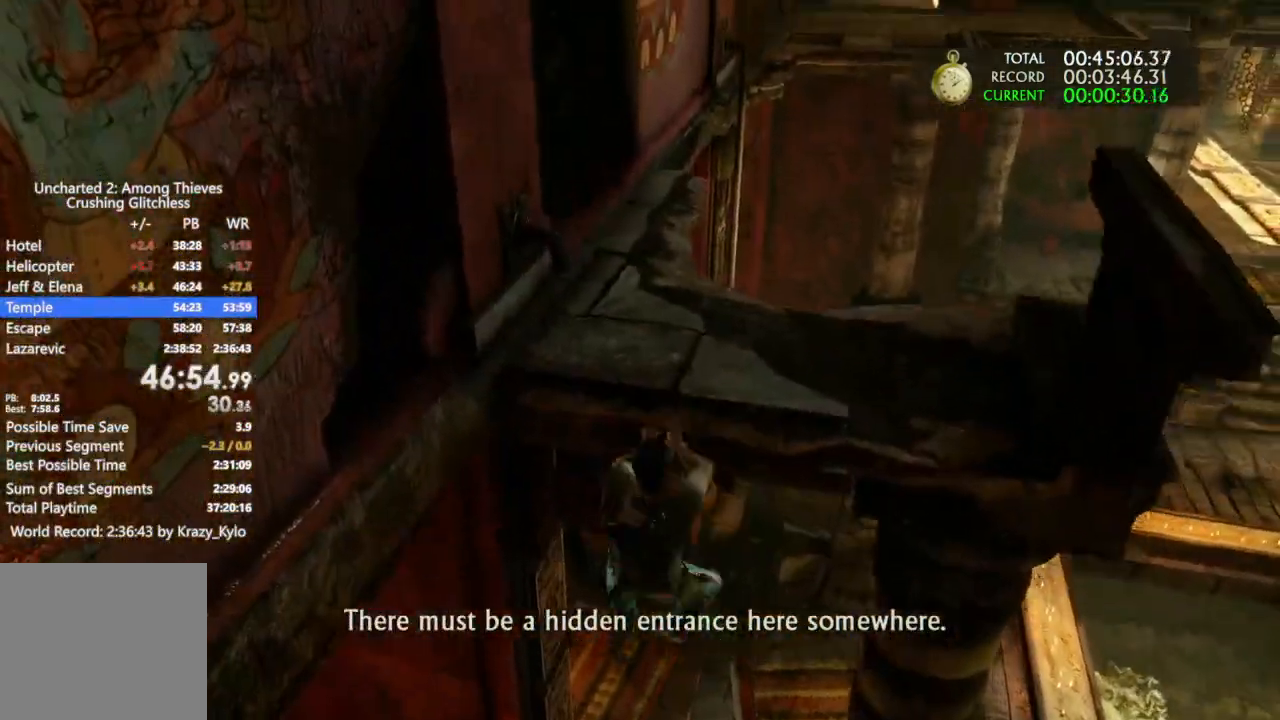
{"dt_ms": 500, "buttons": [], "left_stick": "up", "right_stick": "center", "events": [[100, "right_stick", "center"]]}
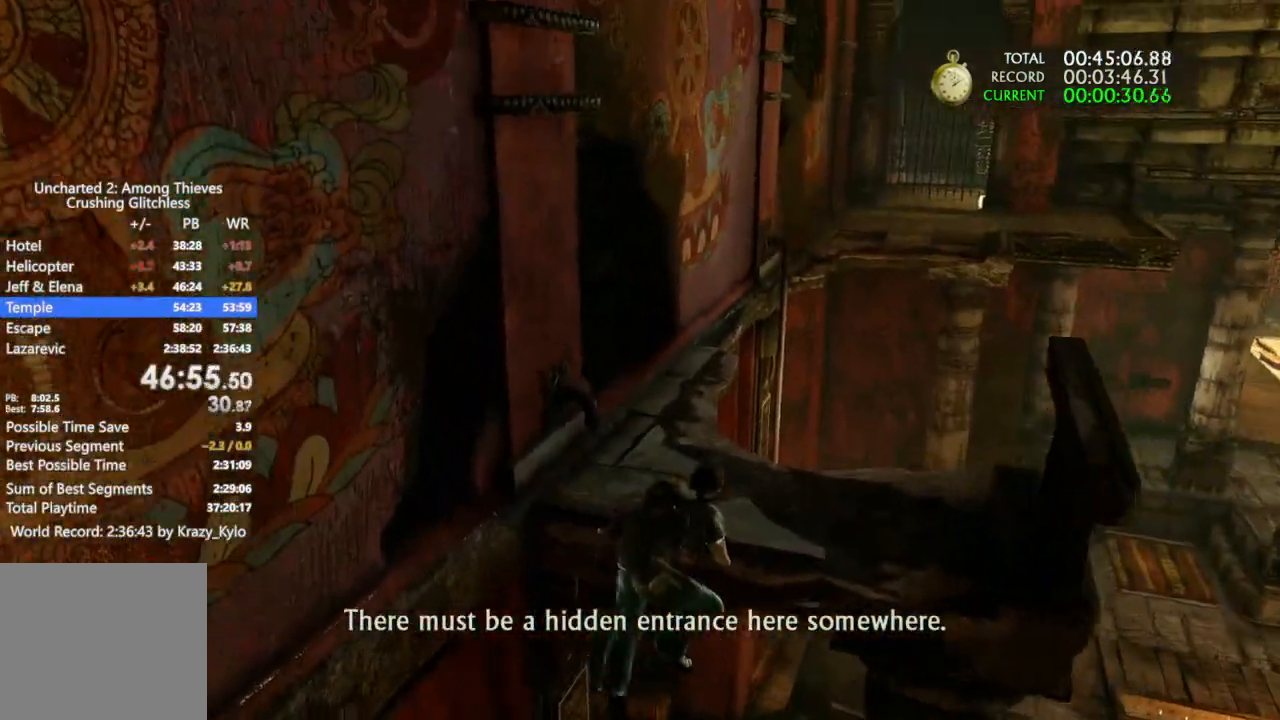
{"dt_ms": 500, "buttons": ["R1"], "left_stick": "up", "right_stick": "center", "events": [[233, "R1", "down"], [400, "R1", "up"], [467, "R1", "down"]]}
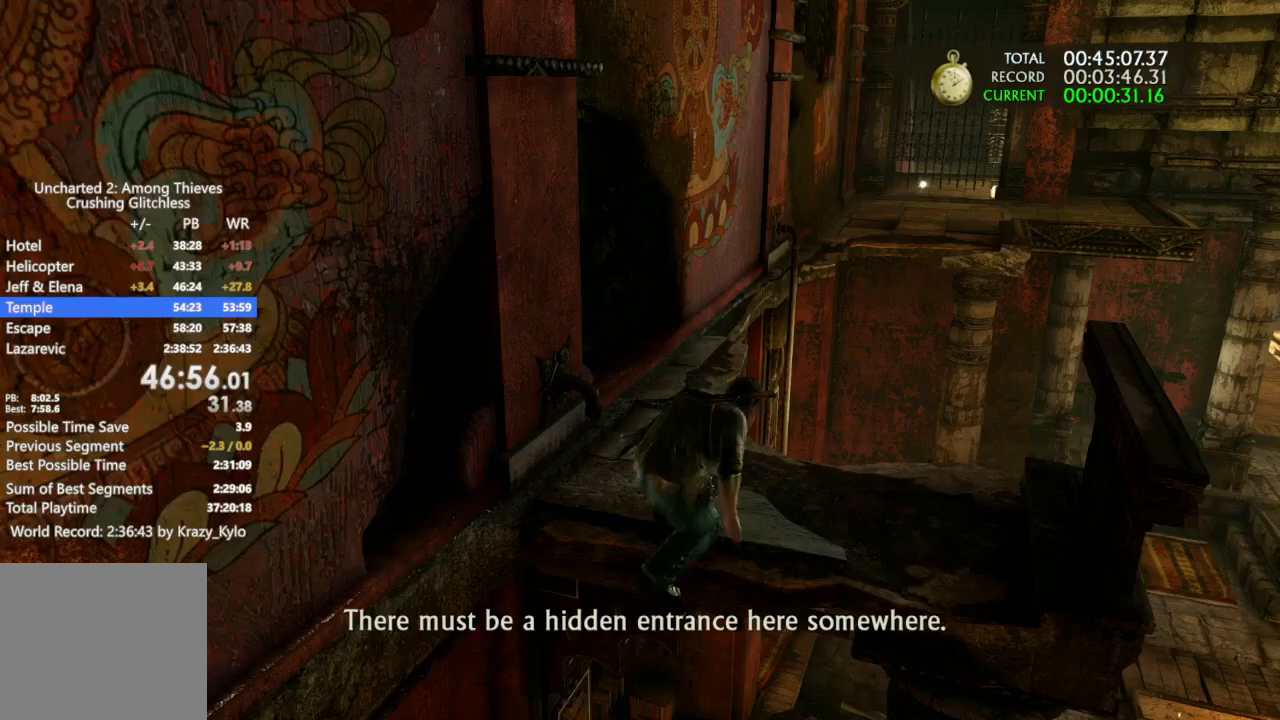
{"dt_ms": 500, "buttons": [], "left_stick": "up", "right_stick": "center", "events": [[100, "R1", "up"], [167, "R1", "down"], [300, "R1", "up"]]}
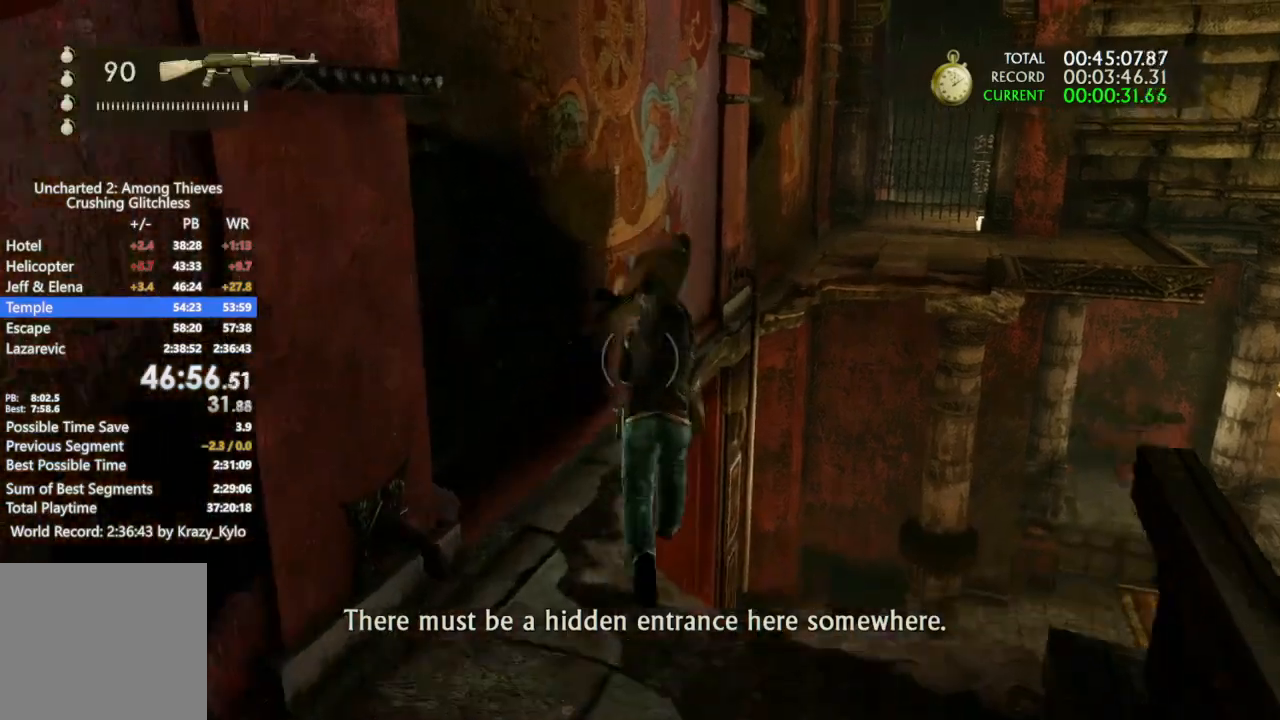
{"dt_ms": 500, "buttons": [], "left_stick": "up", "right_stick": "center", "events": []}
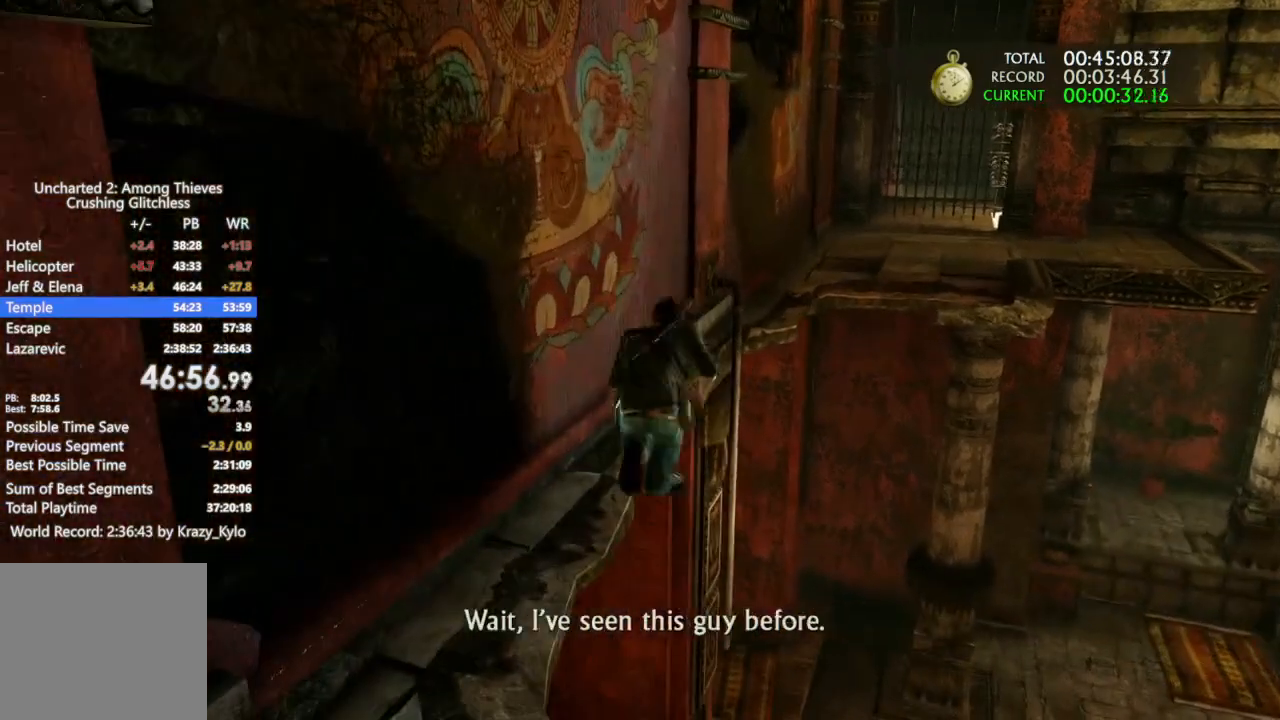
{"dt_ms": 500, "buttons": [], "left_stick": "up", "right_stick": "center", "events": []}
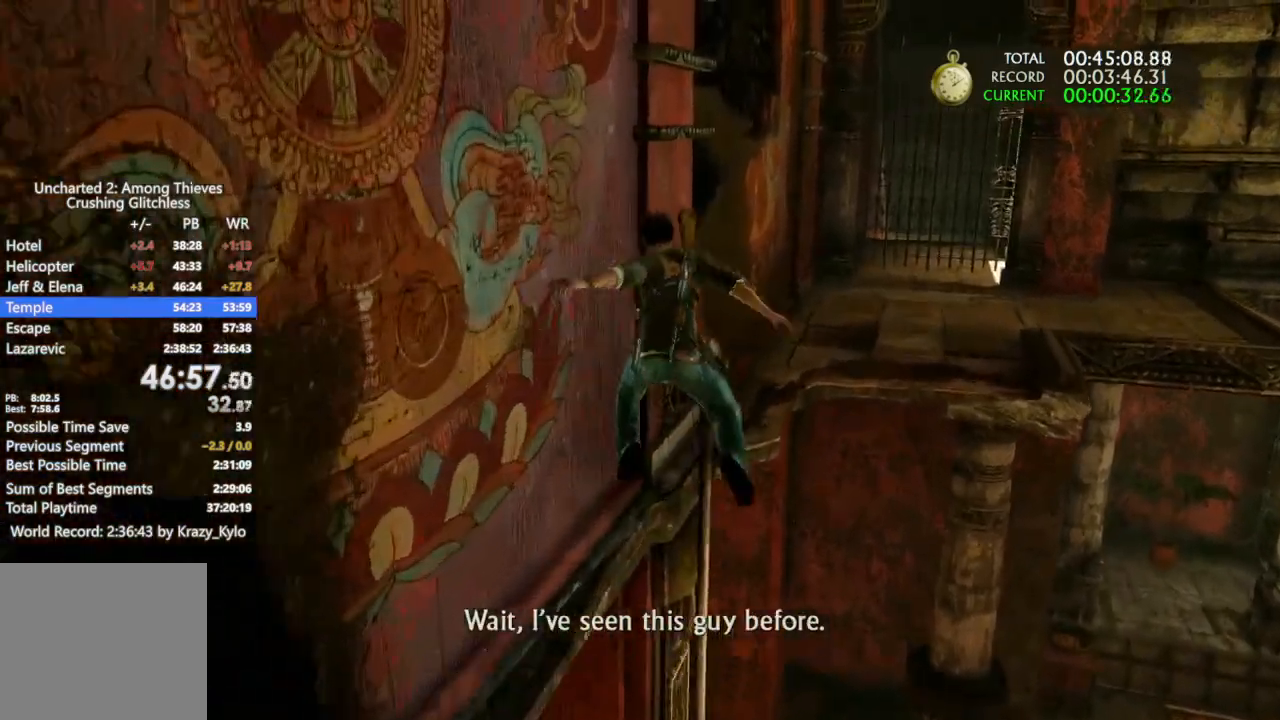
{"dt_ms": 500, "buttons": [], "left_stick": "up-right", "right_stick": "center", "events": [[333, "left_stick", "up-right"]]}
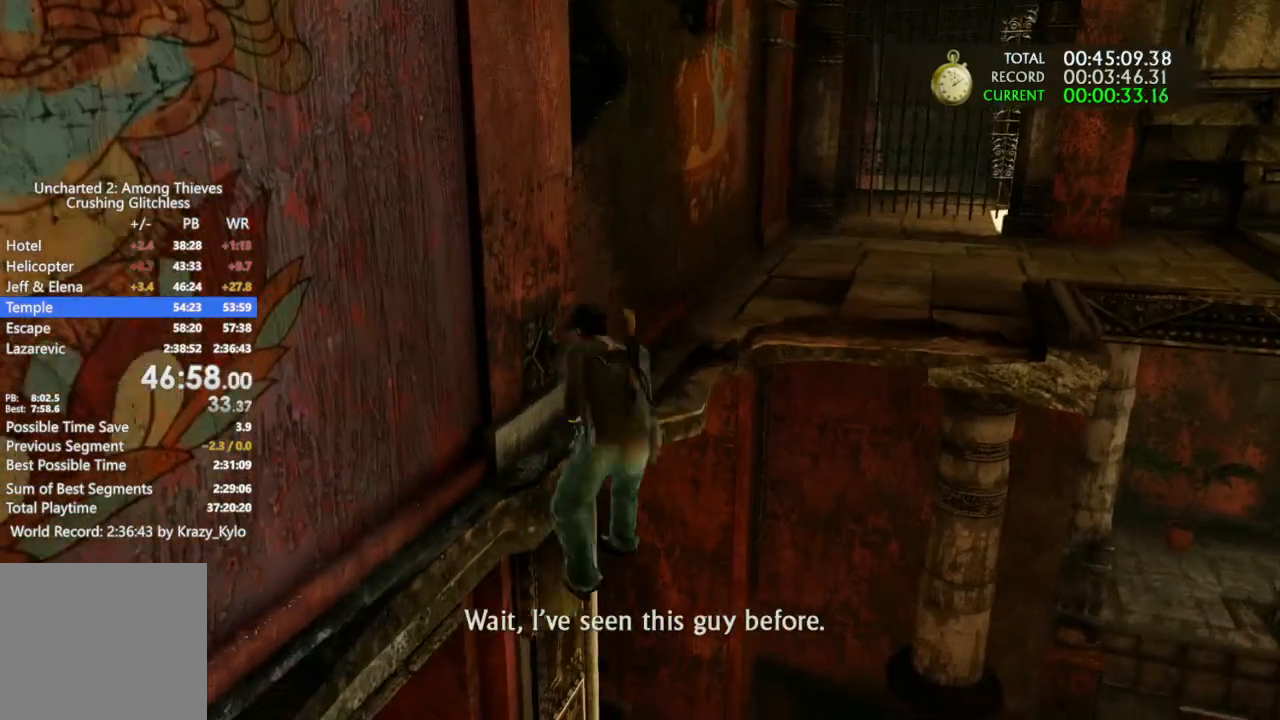
{"dt_ms": 500, "buttons": [], "left_stick": "up-right", "right_stick": "center", "events": []}